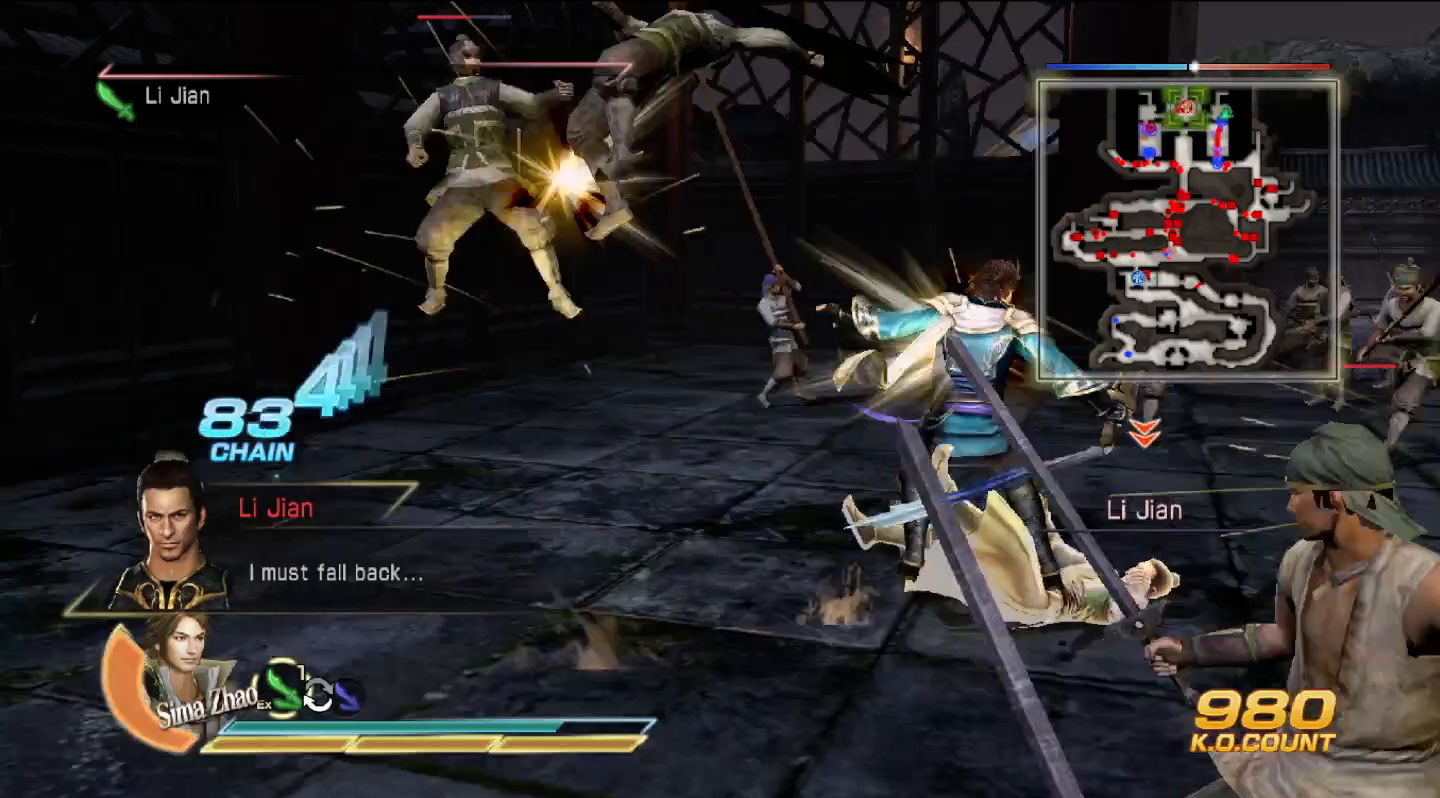
Gameplay with a controller (PlayStation layout); each line is a JSON object with the inputs held at the frame after it. "events" lists button and stick changes between this image and that frame as [ms after this image, input, new state], when the widget could be followed in between. Not read: CIRCLE L3 TRIANGLE.
{"buttons": [], "left_stick": "up-right", "right_stick": "center", "events": [[500, "left_stick", "up-right"]]}
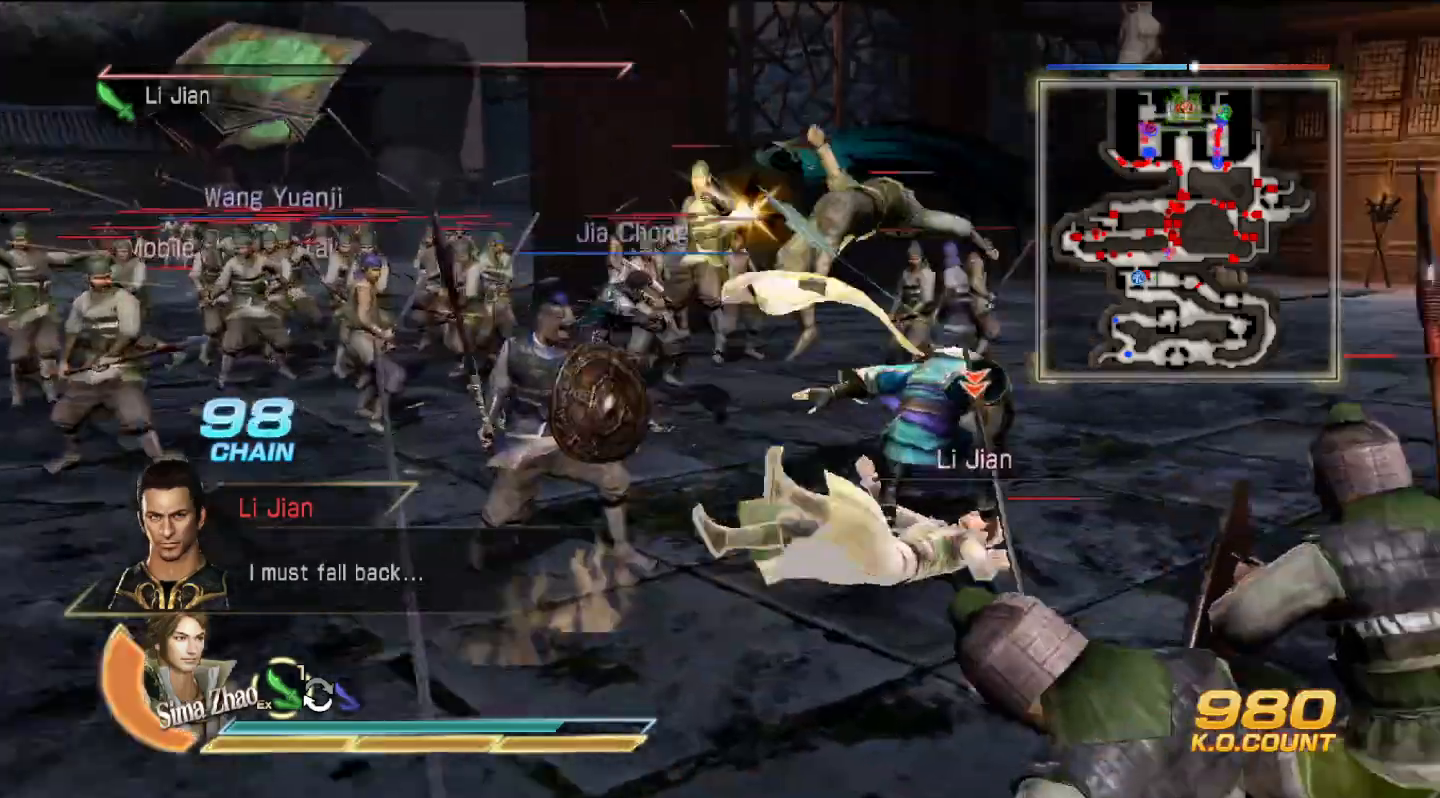
{"buttons": [], "left_stick": "up-right", "right_stick": "center", "events": []}
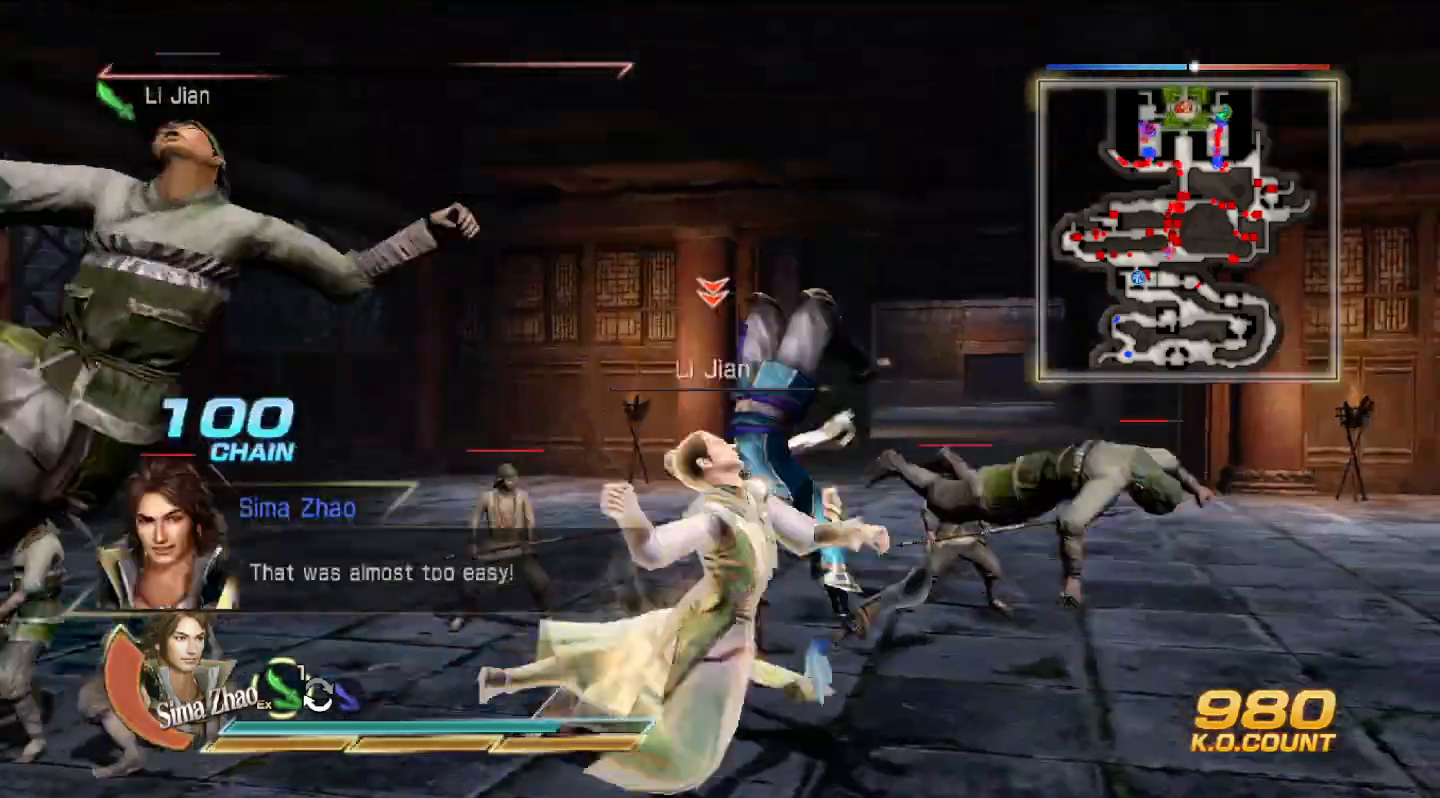
{"buttons": [], "left_stick": "center", "right_stick": "center", "events": [[433, "left_stick", "center"]]}
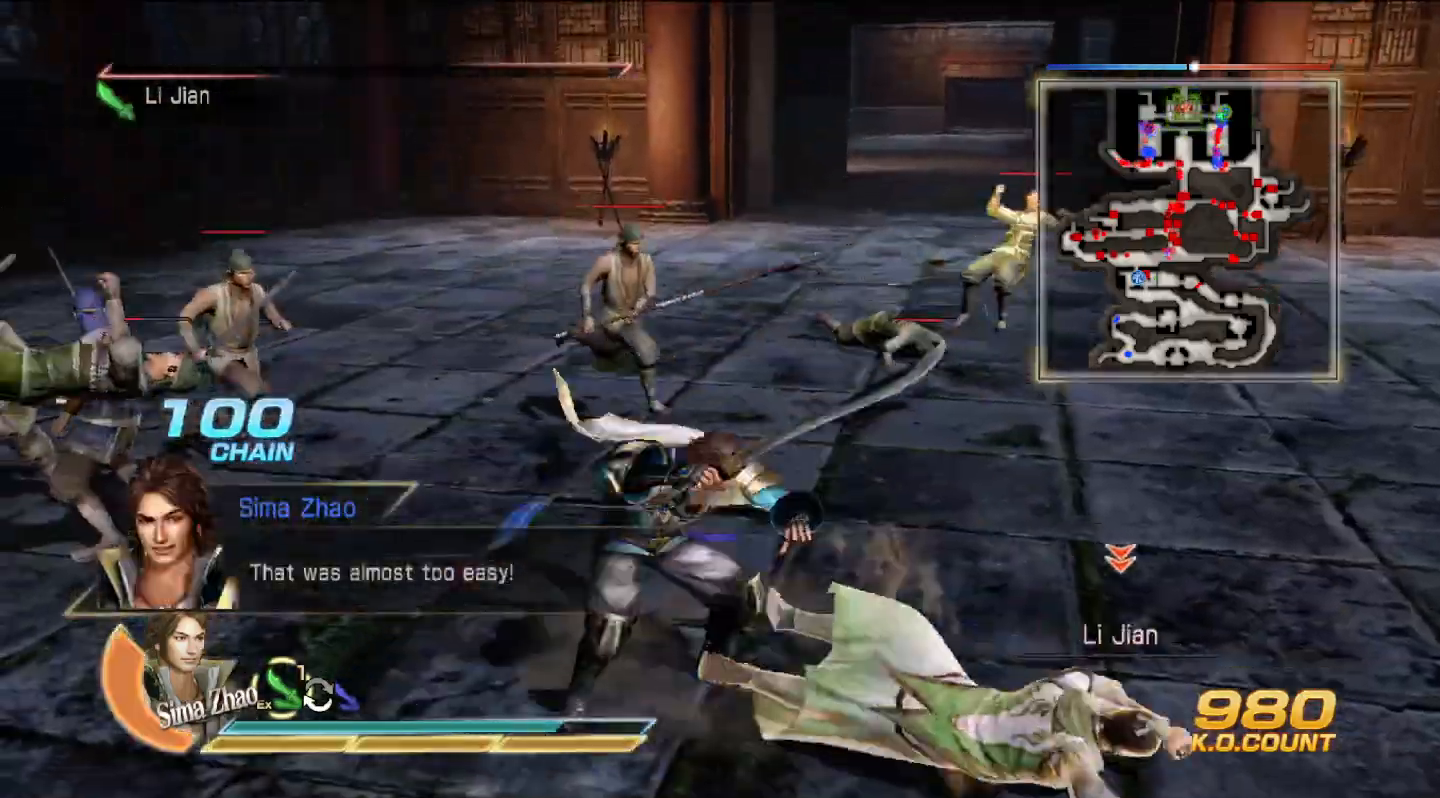
{"buttons": [], "left_stick": "center", "right_stick": "center", "events": [[133, "left_stick", "down"], [233, "left_stick", "down-right"], [433, "left_stick", "center"]]}
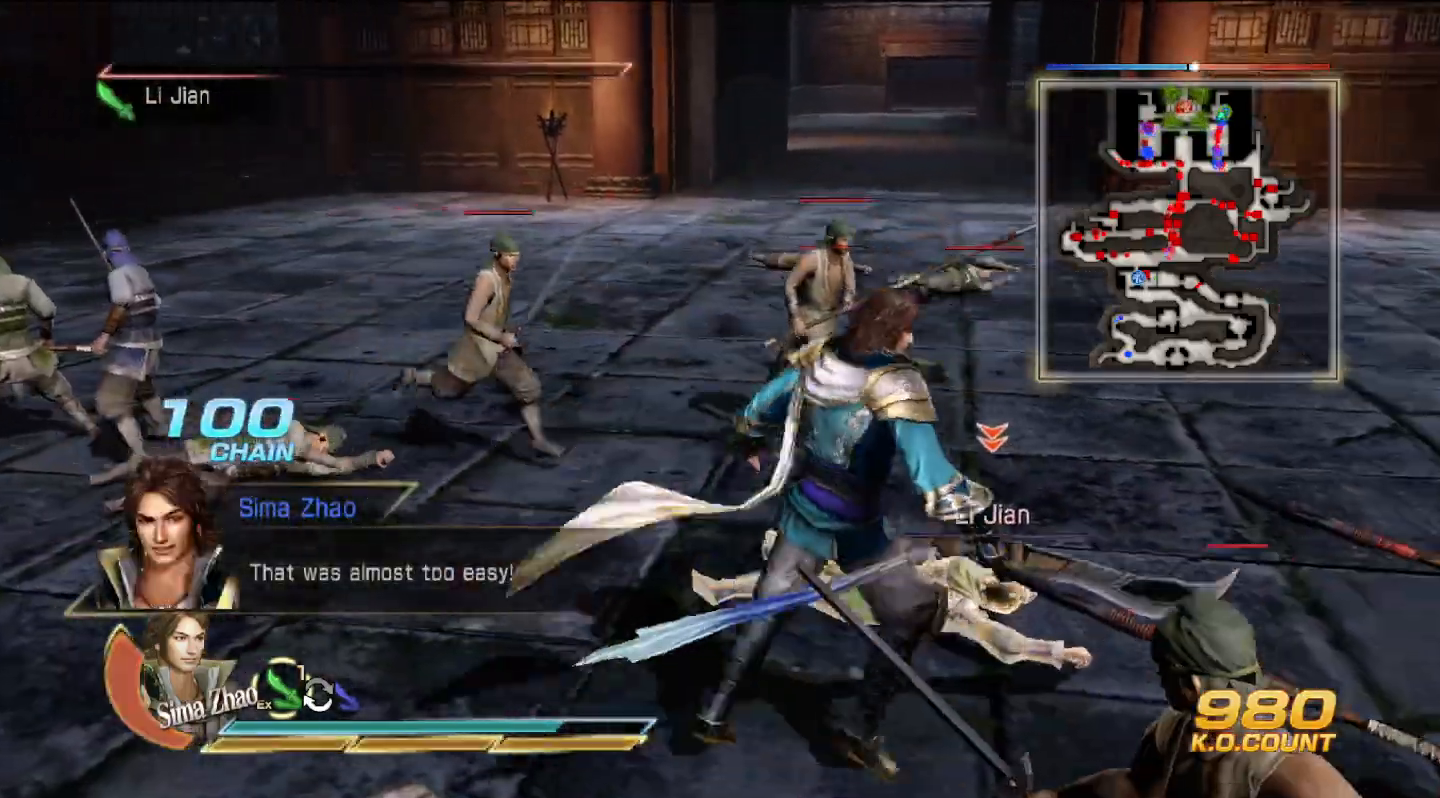
{"buttons": [], "left_stick": "up", "right_stick": "center", "events": [[100, "left_stick", "up"]]}
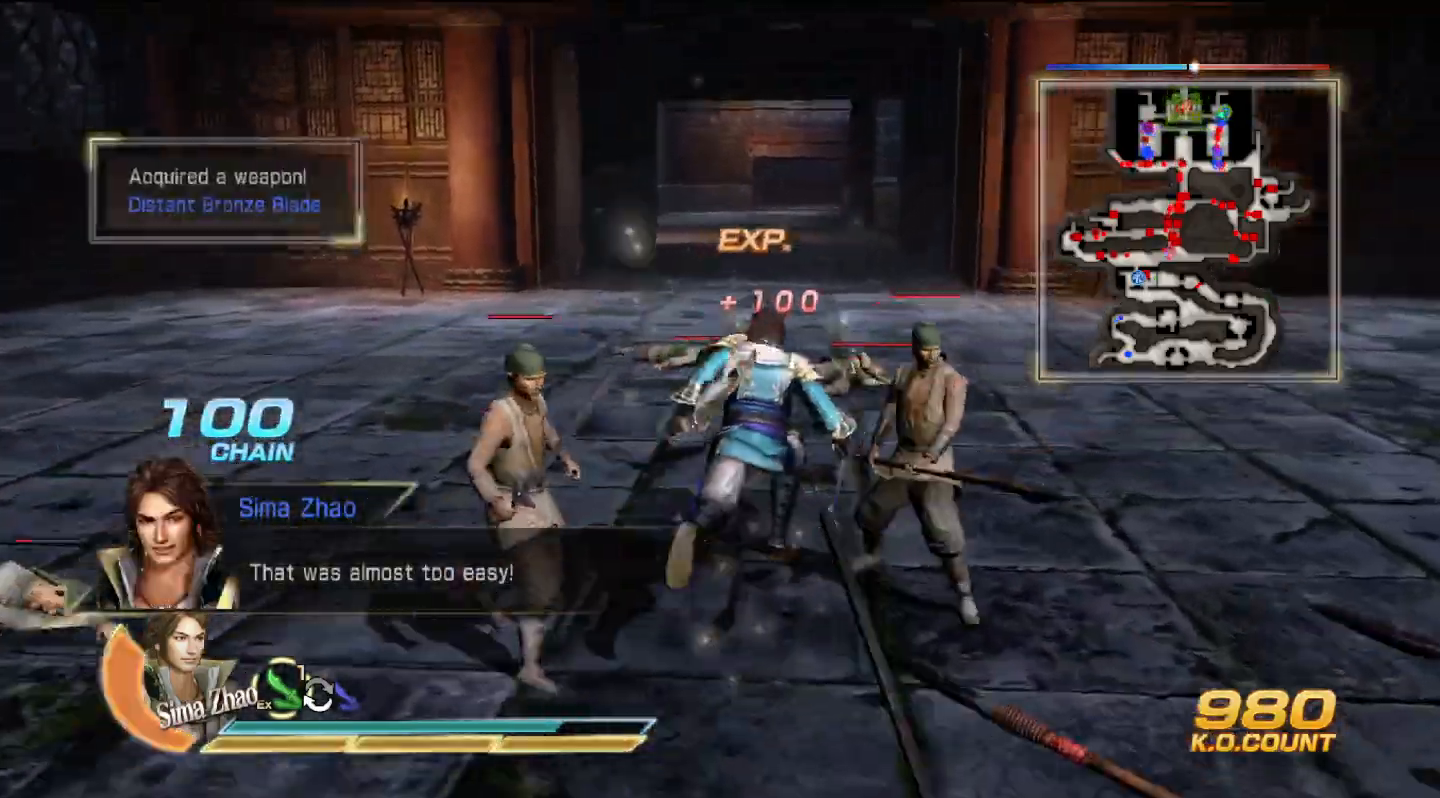
{"buttons": ["L2"], "left_stick": "up", "right_stick": "center", "events": [[300, "L2", "down"]]}
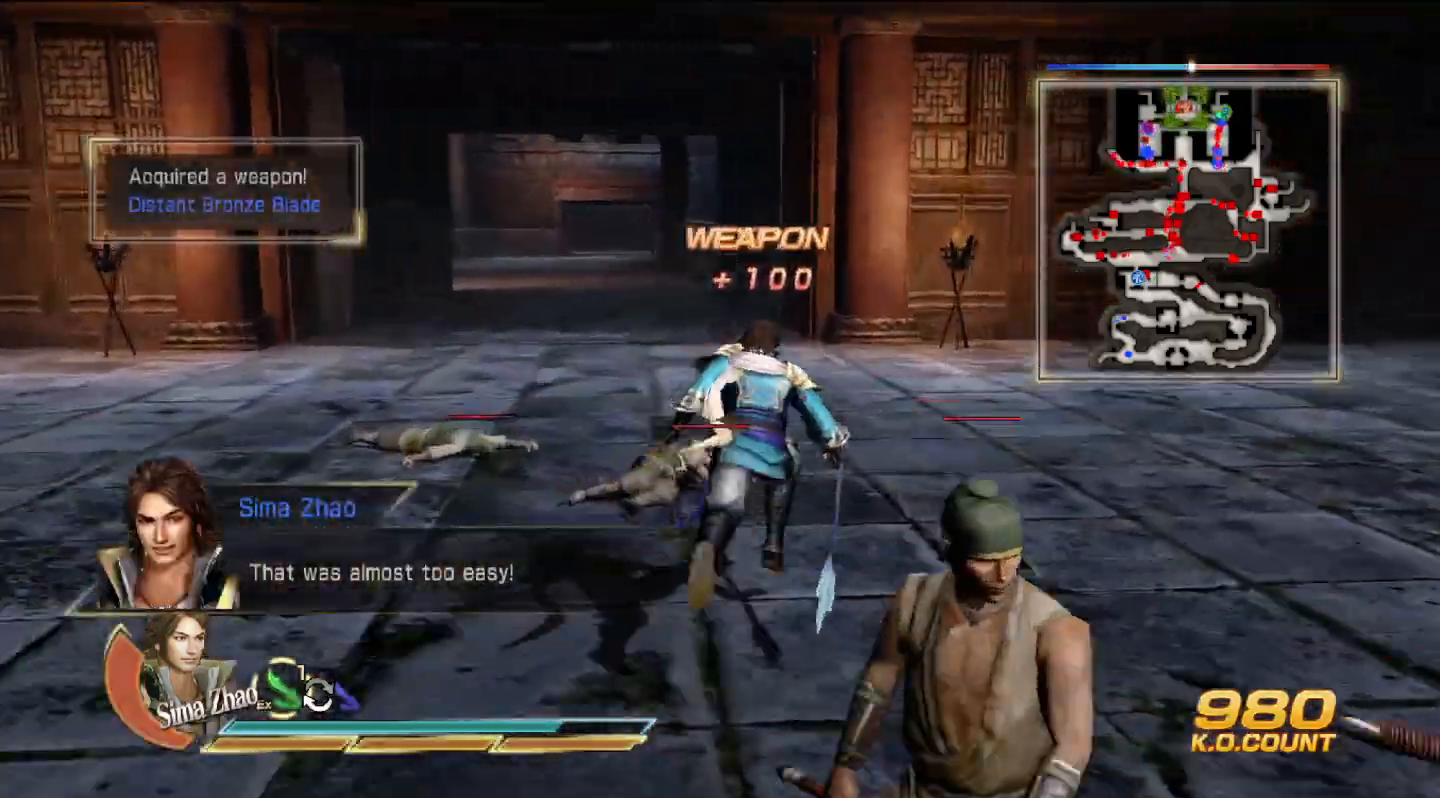
{"buttons": ["L2"], "left_stick": "up", "right_stick": "center", "events": []}
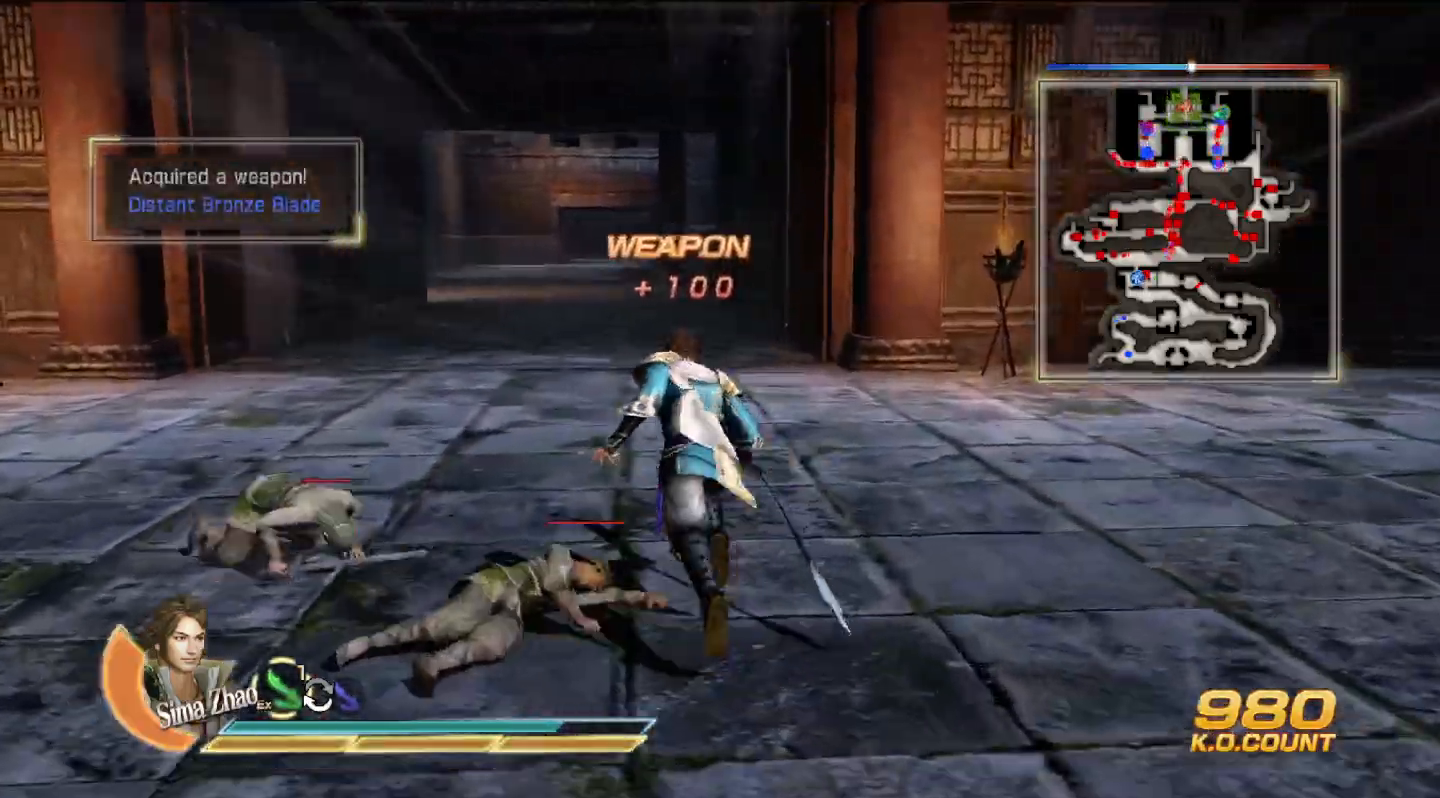
{"buttons": ["L2"], "left_stick": "up", "right_stick": "center", "events": []}
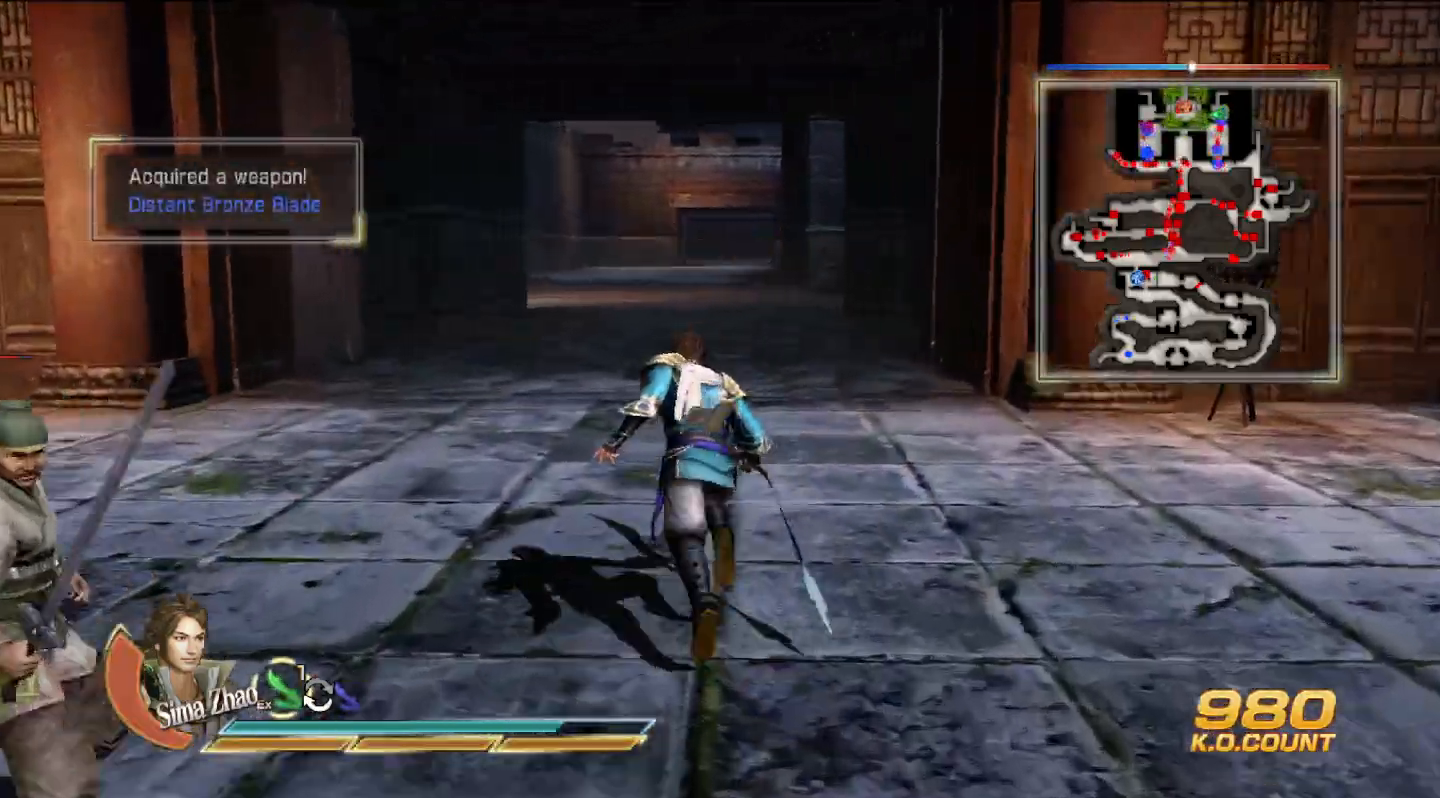
{"buttons": ["L2"], "left_stick": "up", "right_stick": "center", "events": [[433, "L2", "up"], [467, "L2", "down"]]}
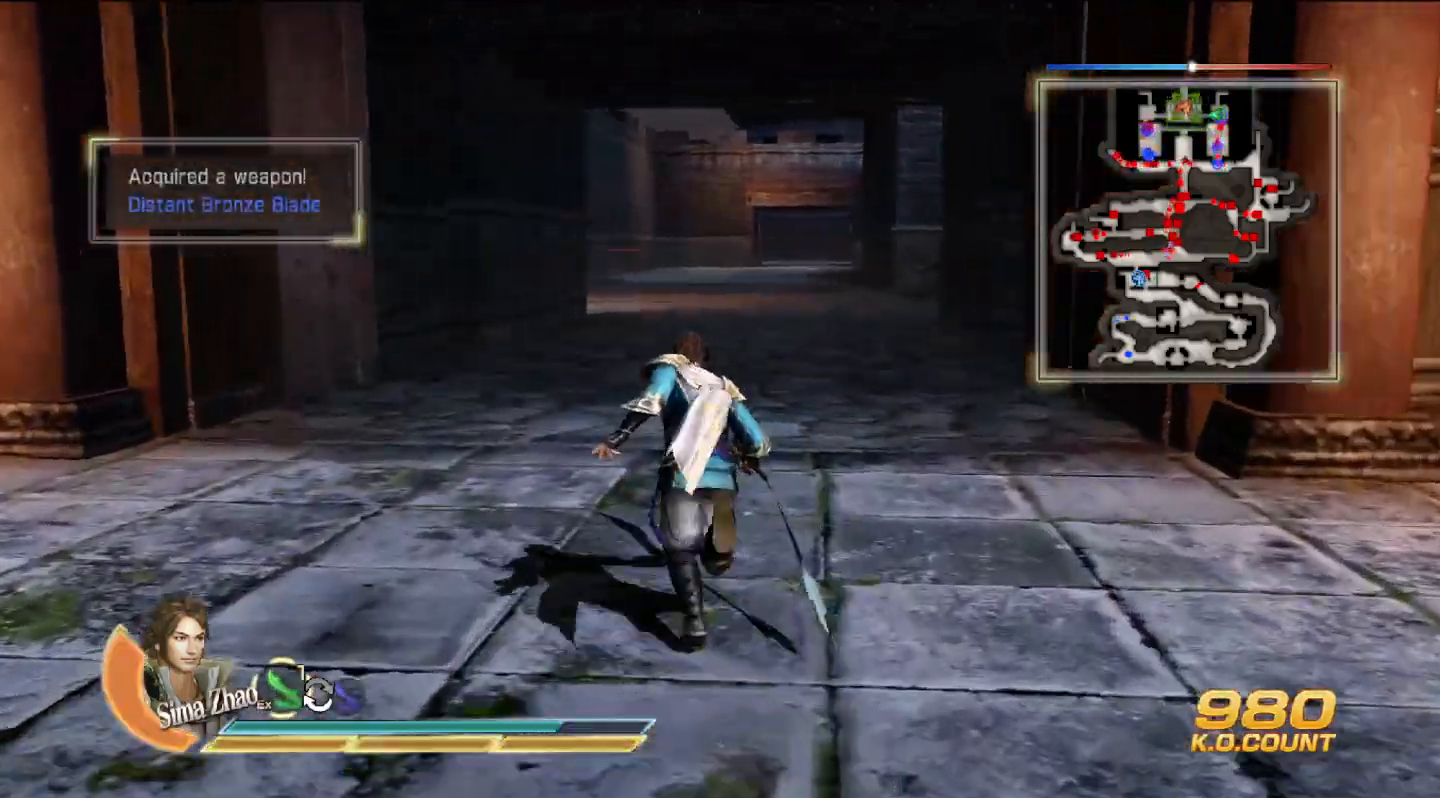
{"buttons": ["L2"], "left_stick": "up", "right_stick": "center", "events": []}
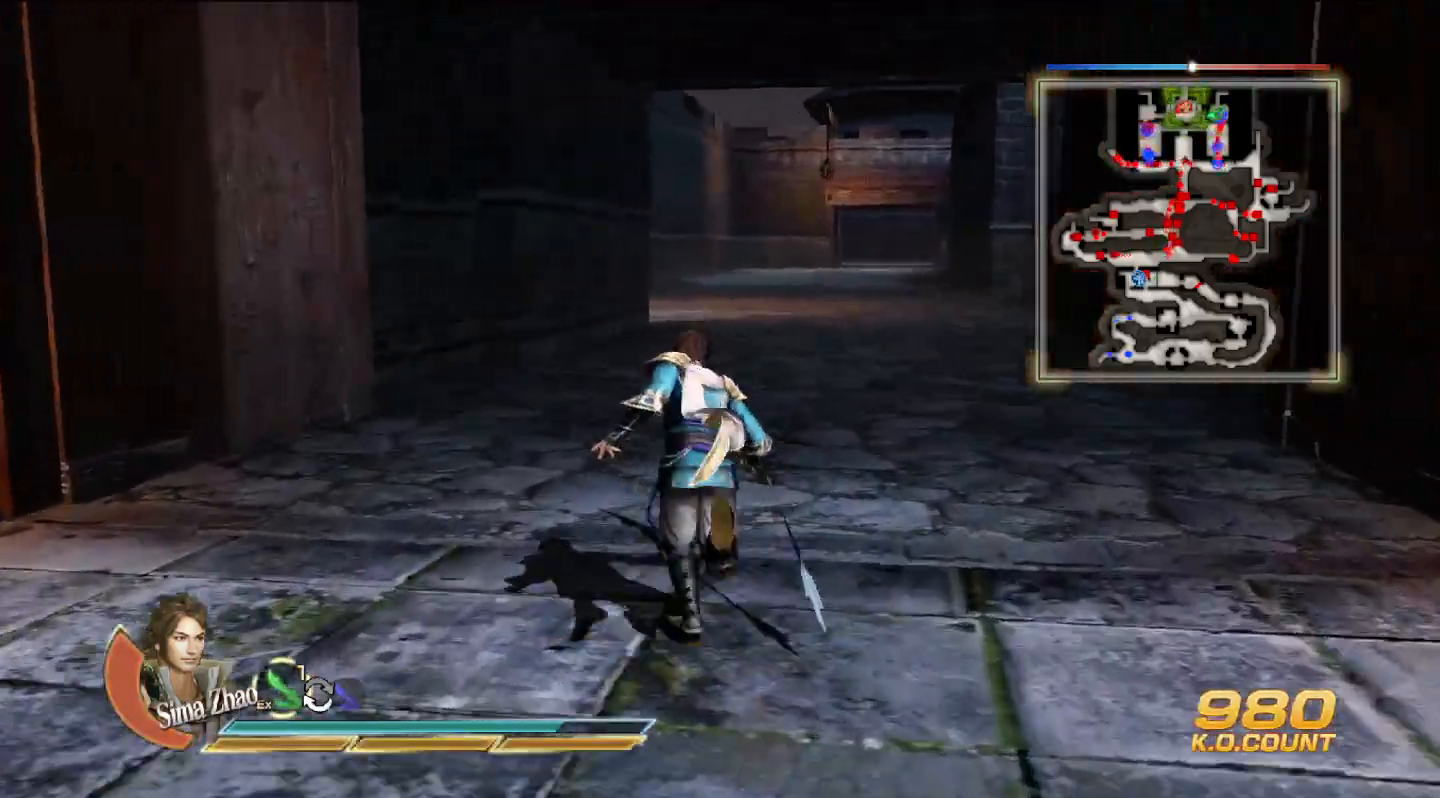
{"buttons": ["L2"], "left_stick": "up", "right_stick": "center", "events": []}
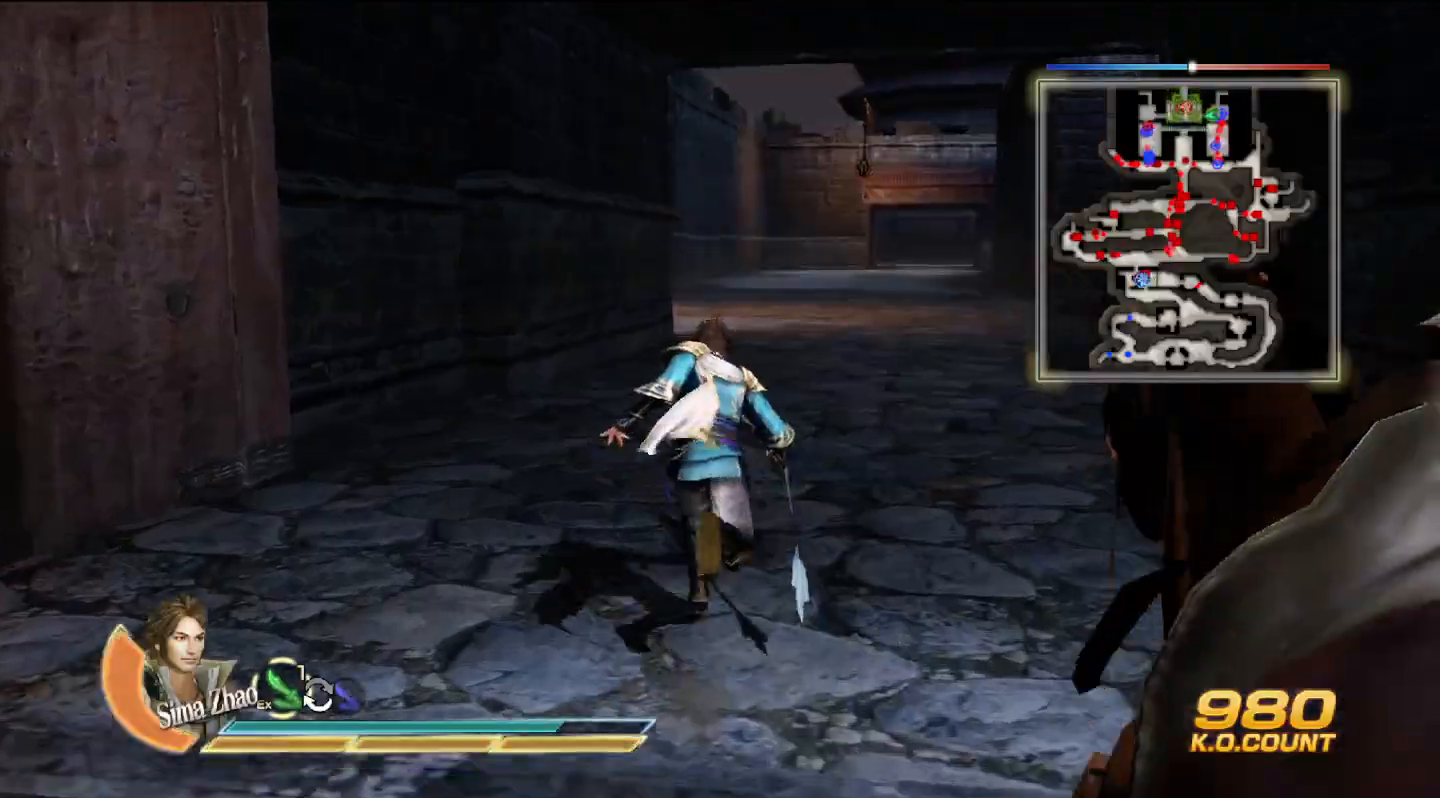
{"buttons": ["L2"], "left_stick": "up", "right_stick": "center", "events": []}
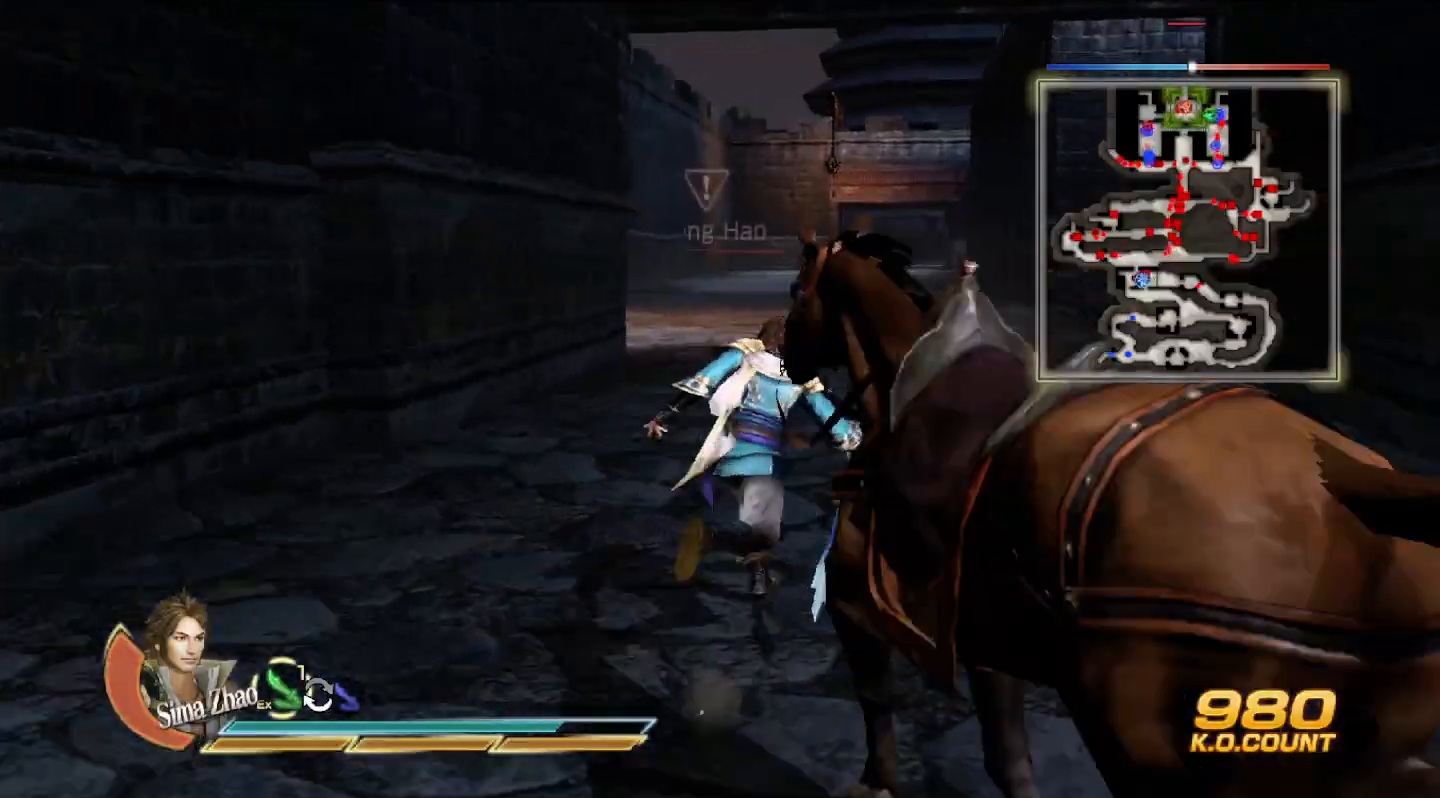
{"buttons": ["L2"], "left_stick": "up", "right_stick": "center", "events": []}
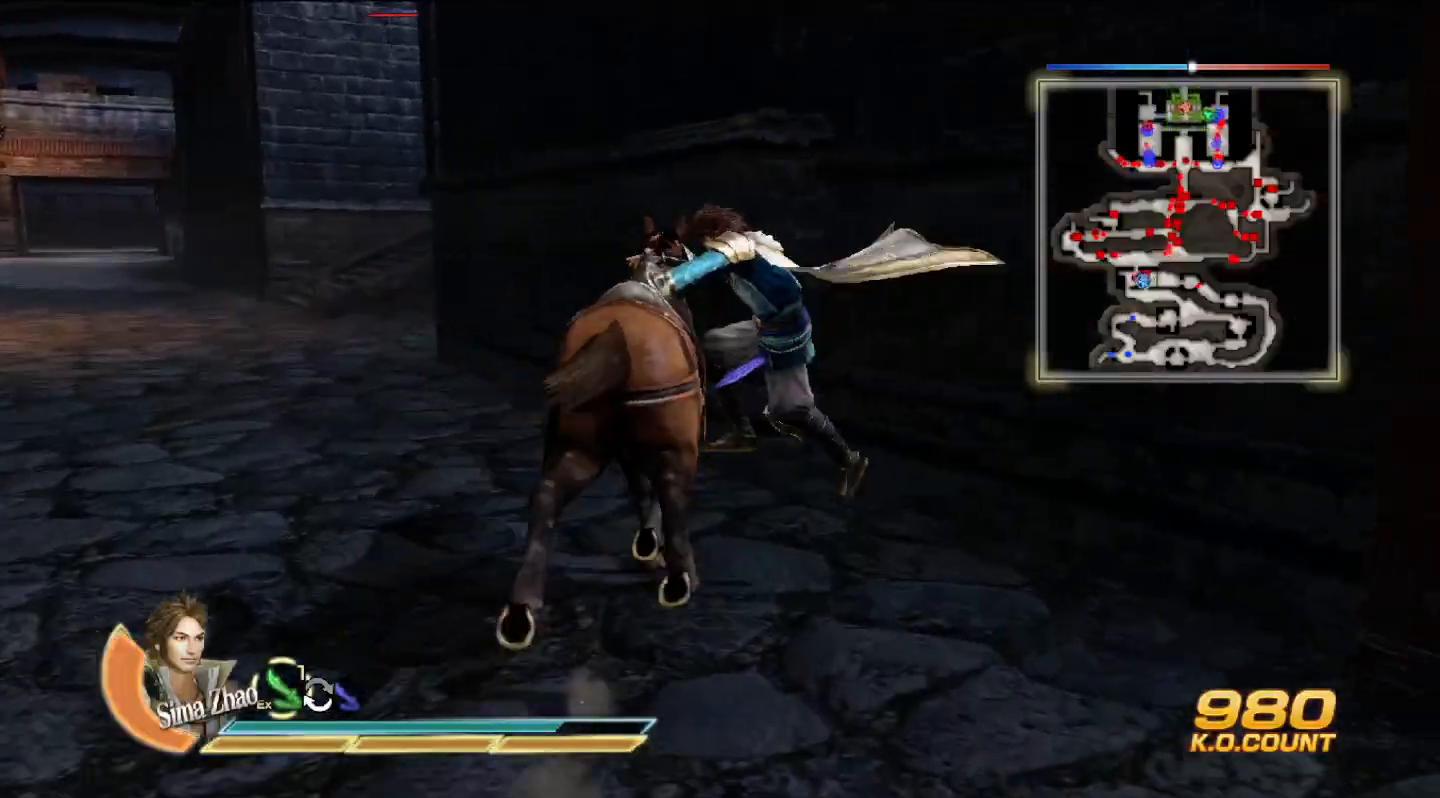
{"buttons": [], "left_stick": "up", "right_stick": "center", "events": [[233, "L2", "up"]]}
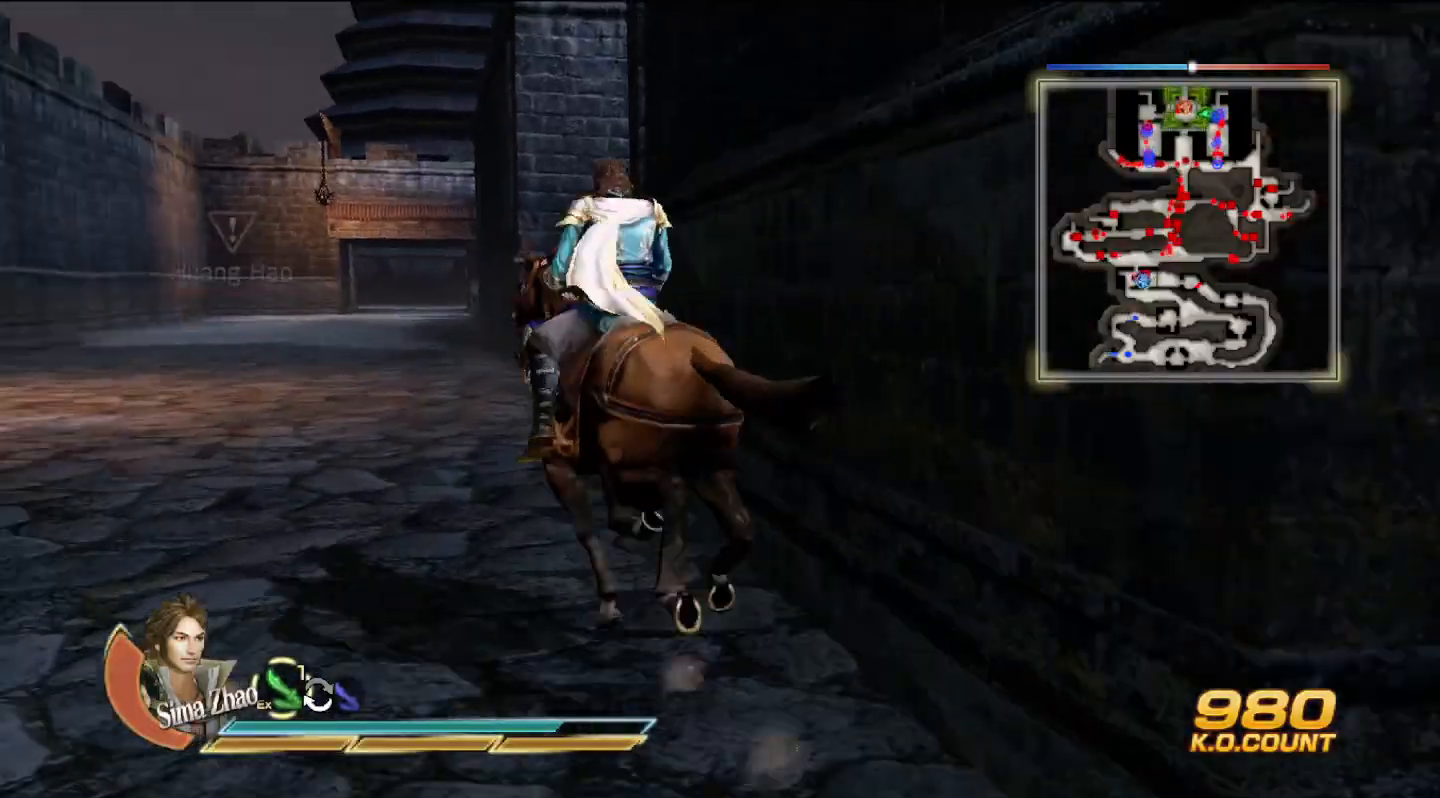
{"buttons": [], "left_stick": "up", "right_stick": "center", "events": []}
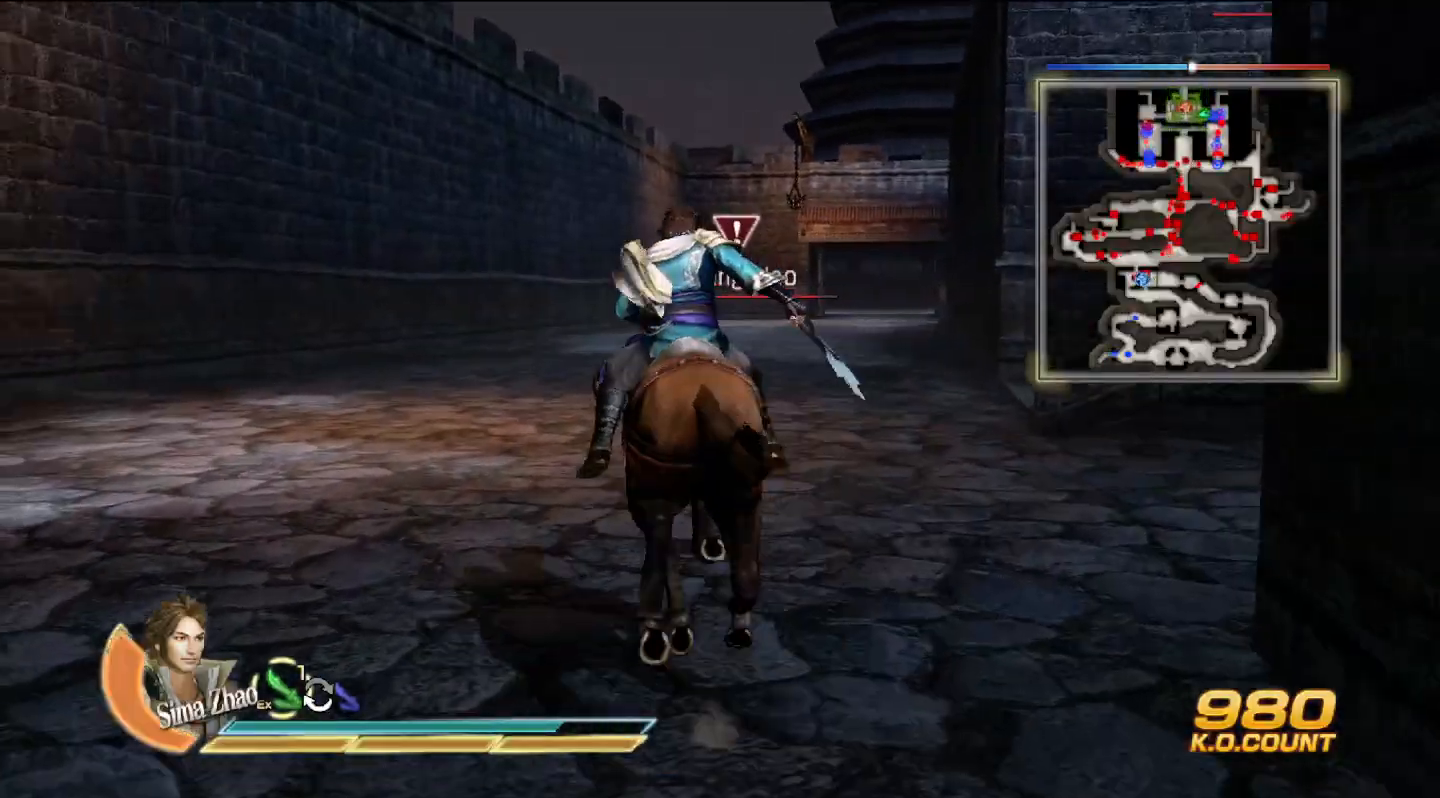
{"buttons": [], "left_stick": "up", "right_stick": "center", "events": []}
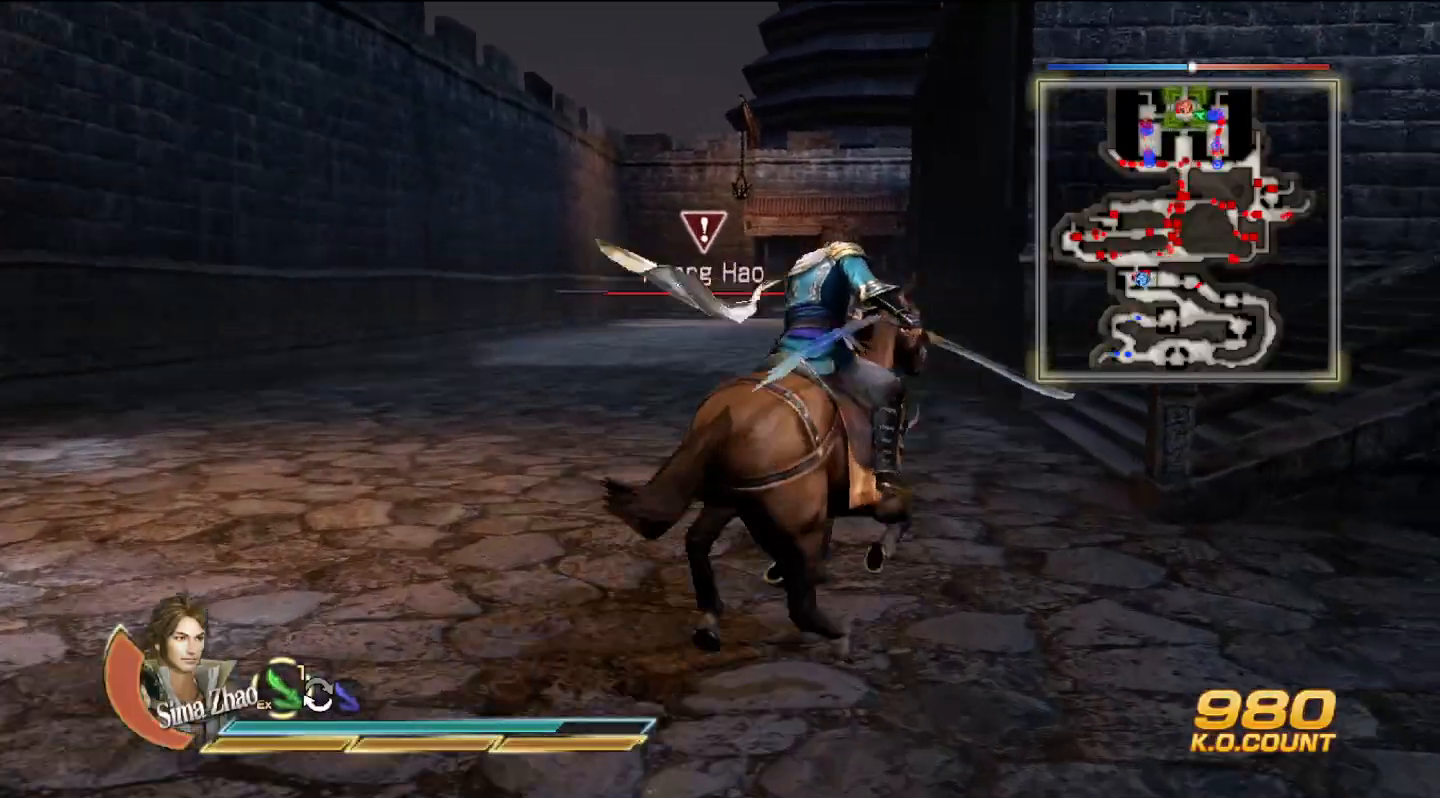
{"buttons": [], "left_stick": "up", "right_stick": "center", "events": []}
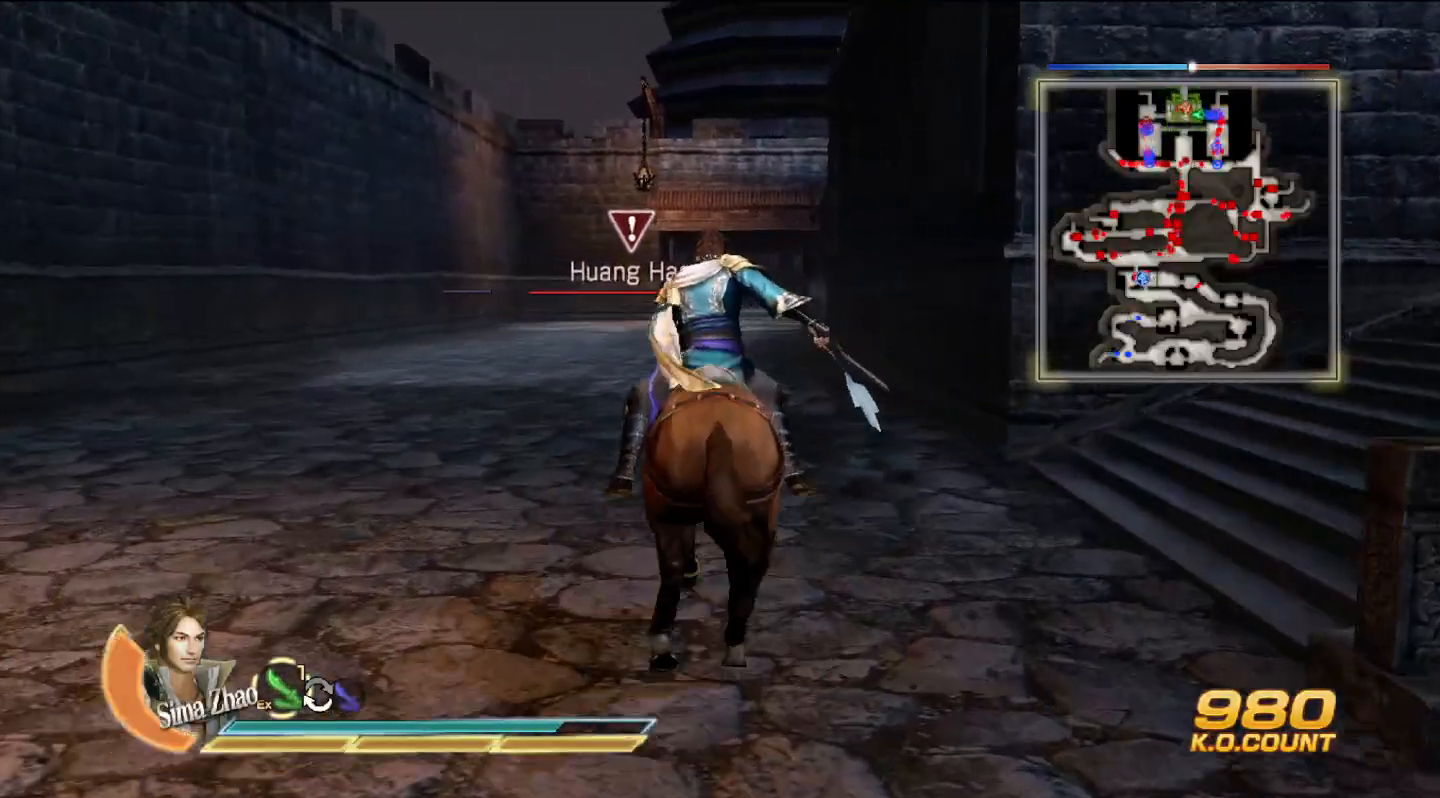
{"buttons": [], "left_stick": "up", "right_stick": "center", "events": []}
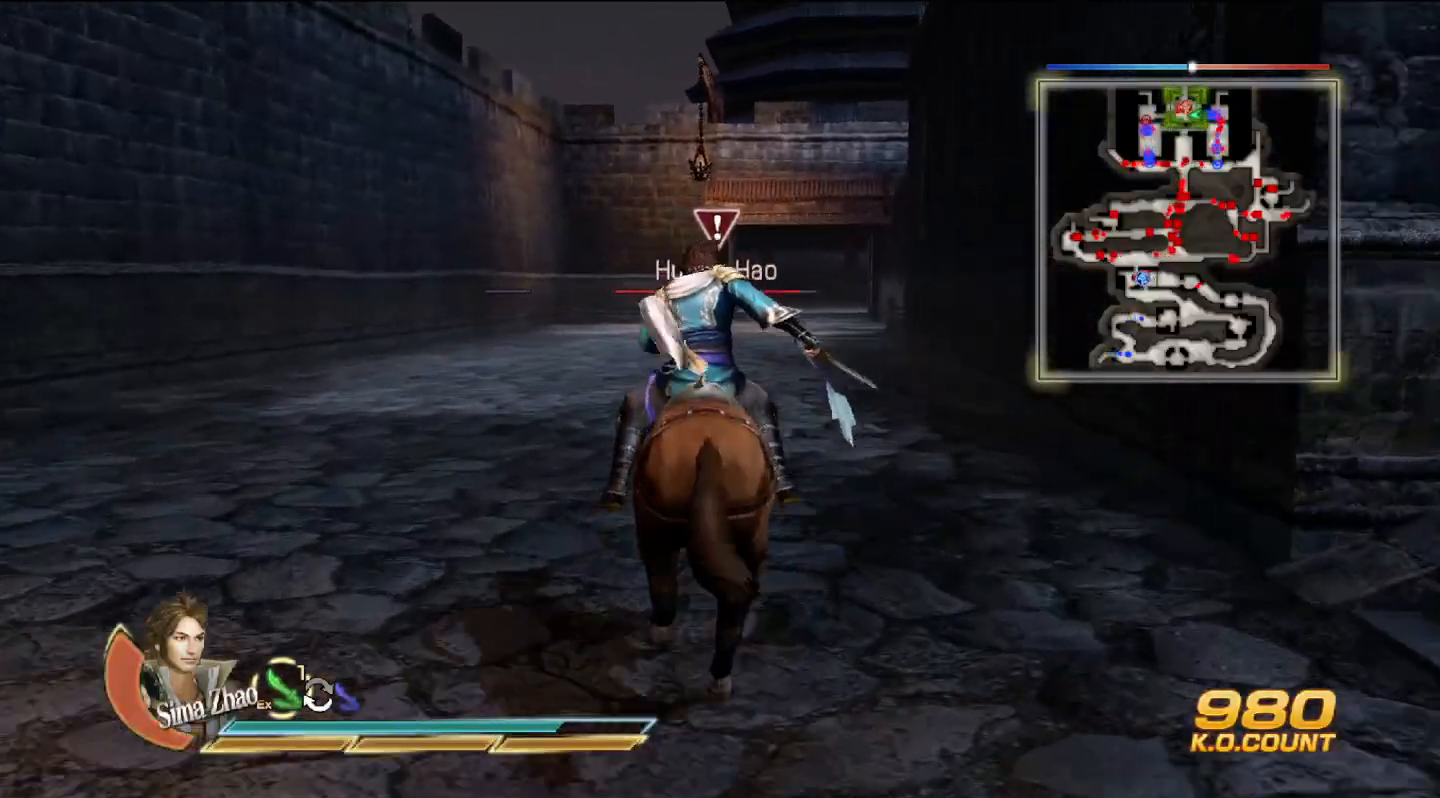
{"buttons": [], "left_stick": "up", "right_stick": "center", "events": []}
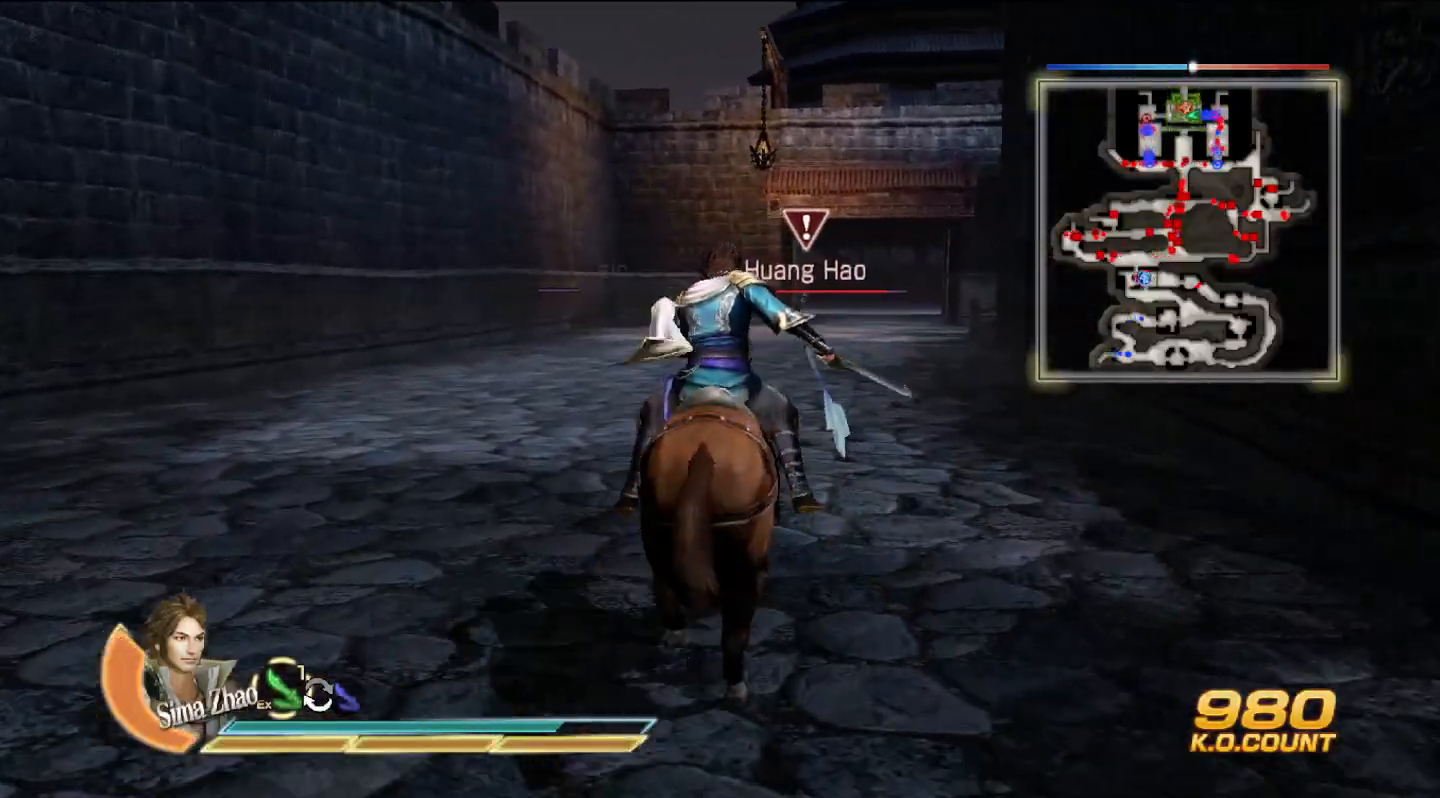
{"buttons": [], "left_stick": "right", "right_stick": "right"}
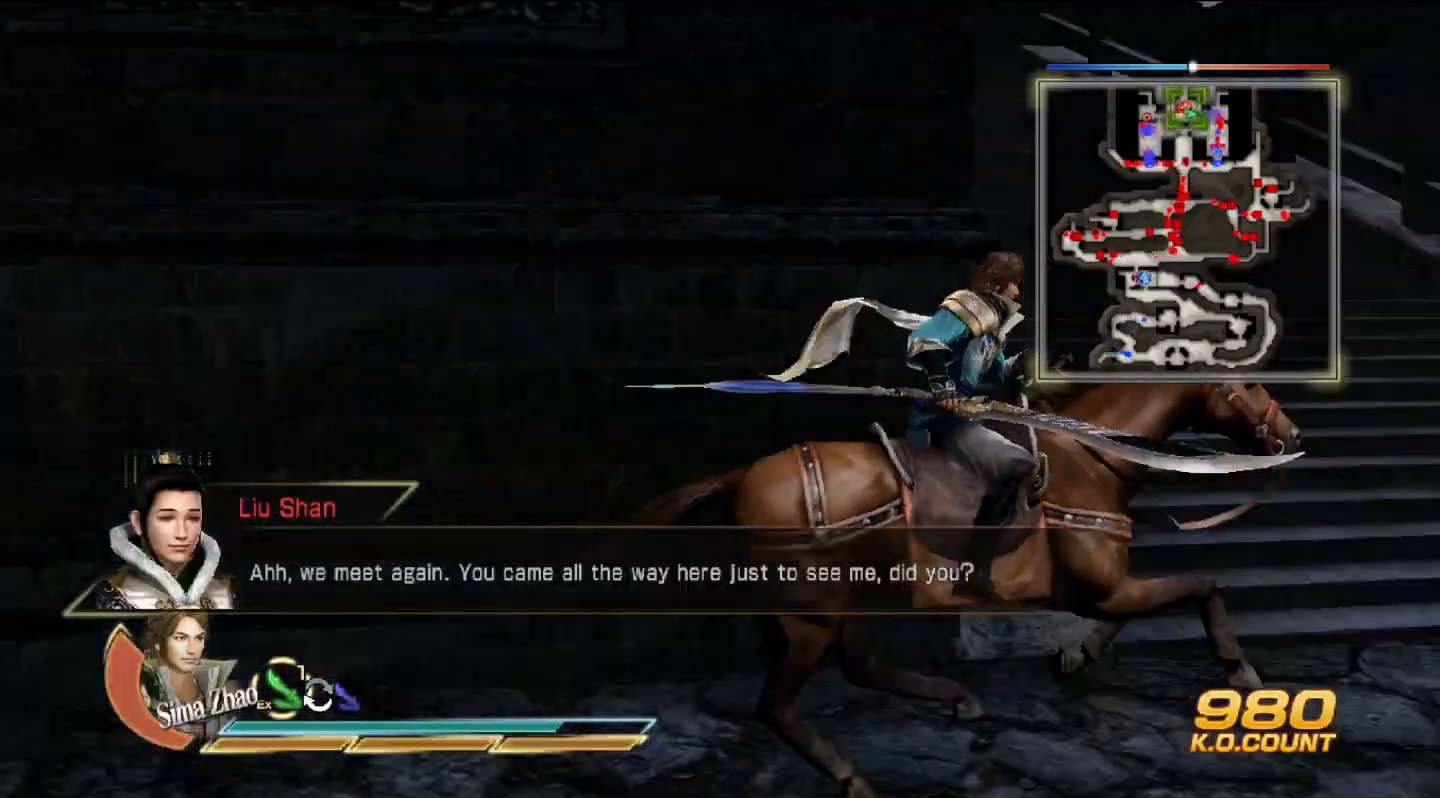
{"buttons": [], "left_stick": "up", "right_stick": "center", "events": [[100, "right_stick", "center"], [200, "left_stick", "up"]]}
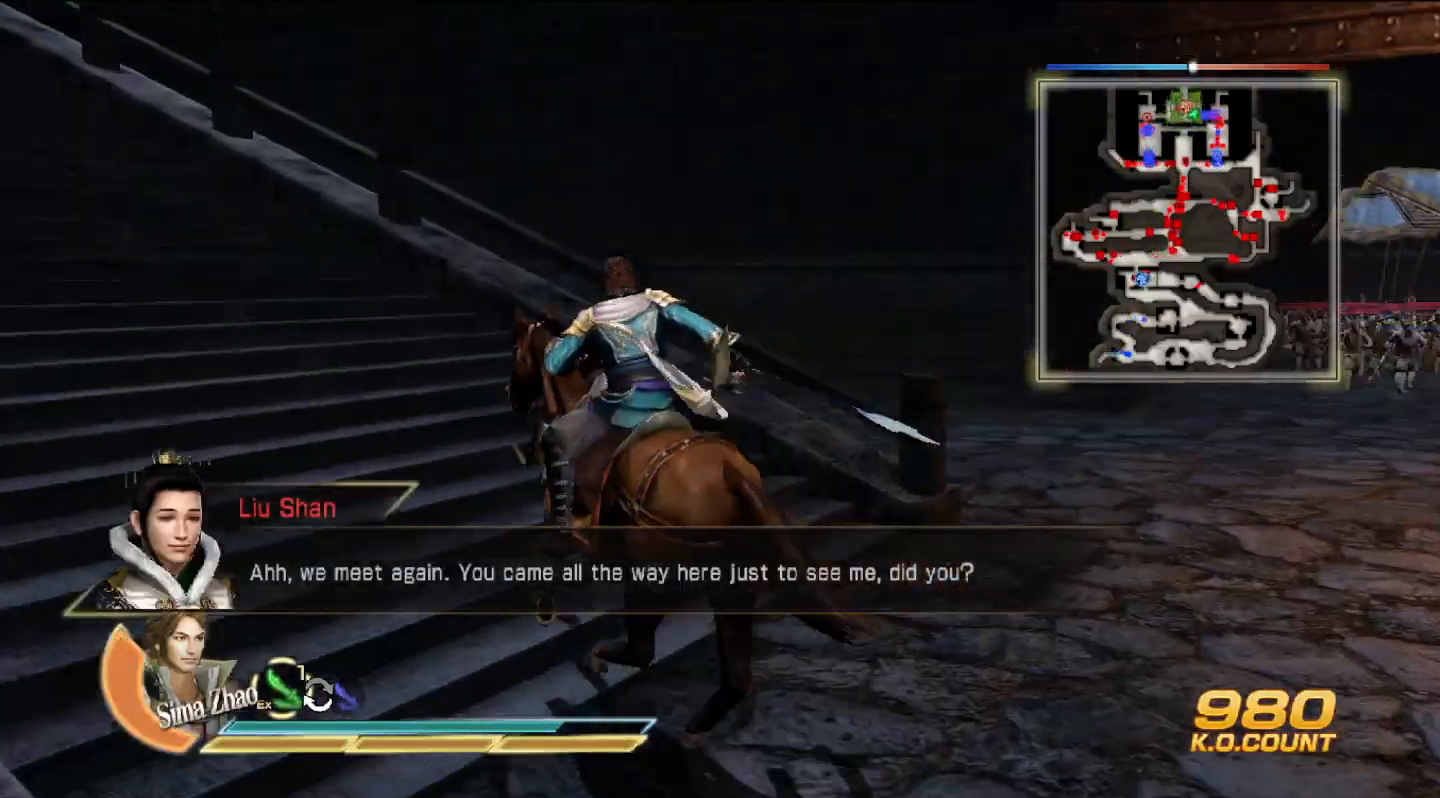
{"buttons": [], "left_stick": "up", "right_stick": "center", "events": [[33, "right_stick", "left"], [233, "right_stick", "center"]]}
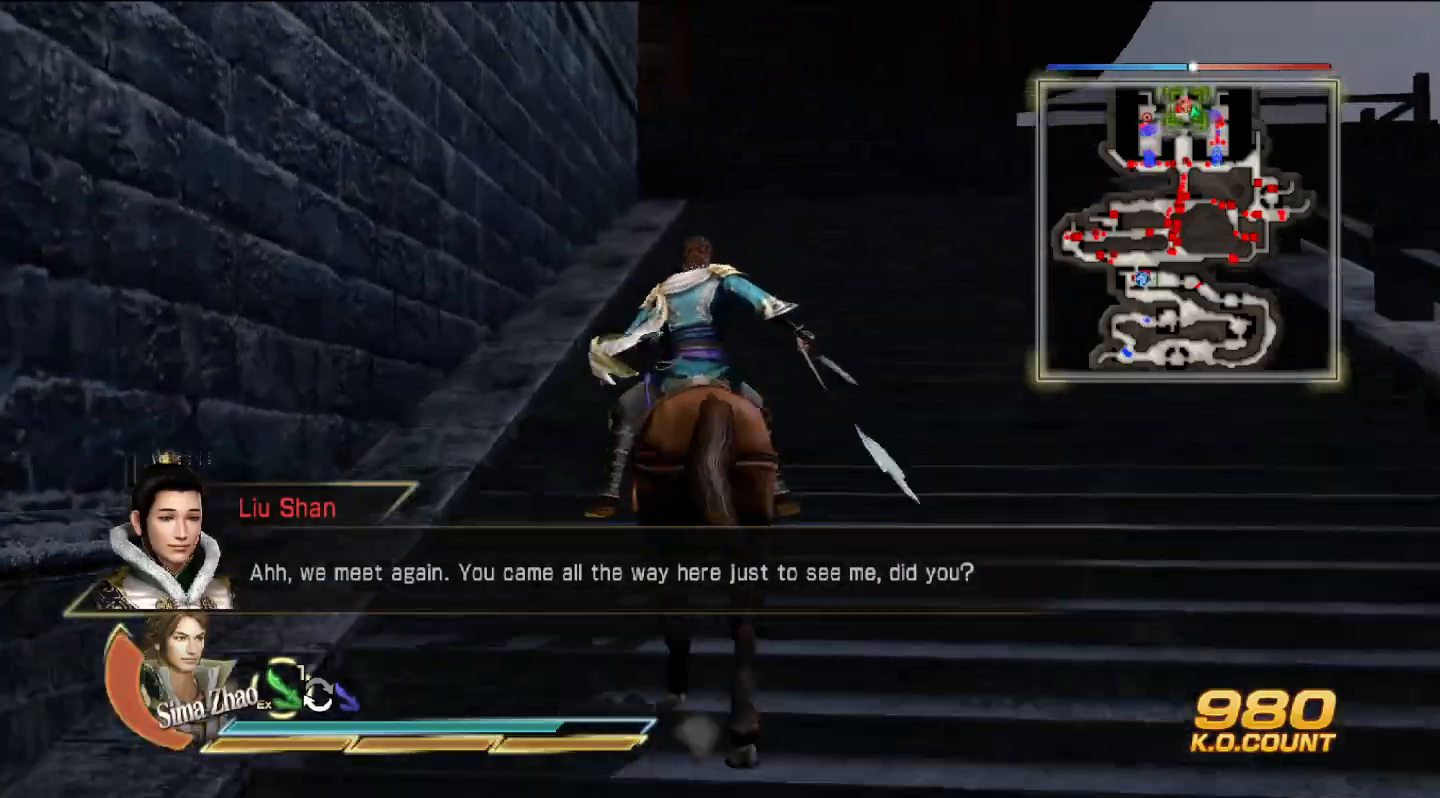
{"buttons": [], "left_stick": "up", "right_stick": "center", "events": []}
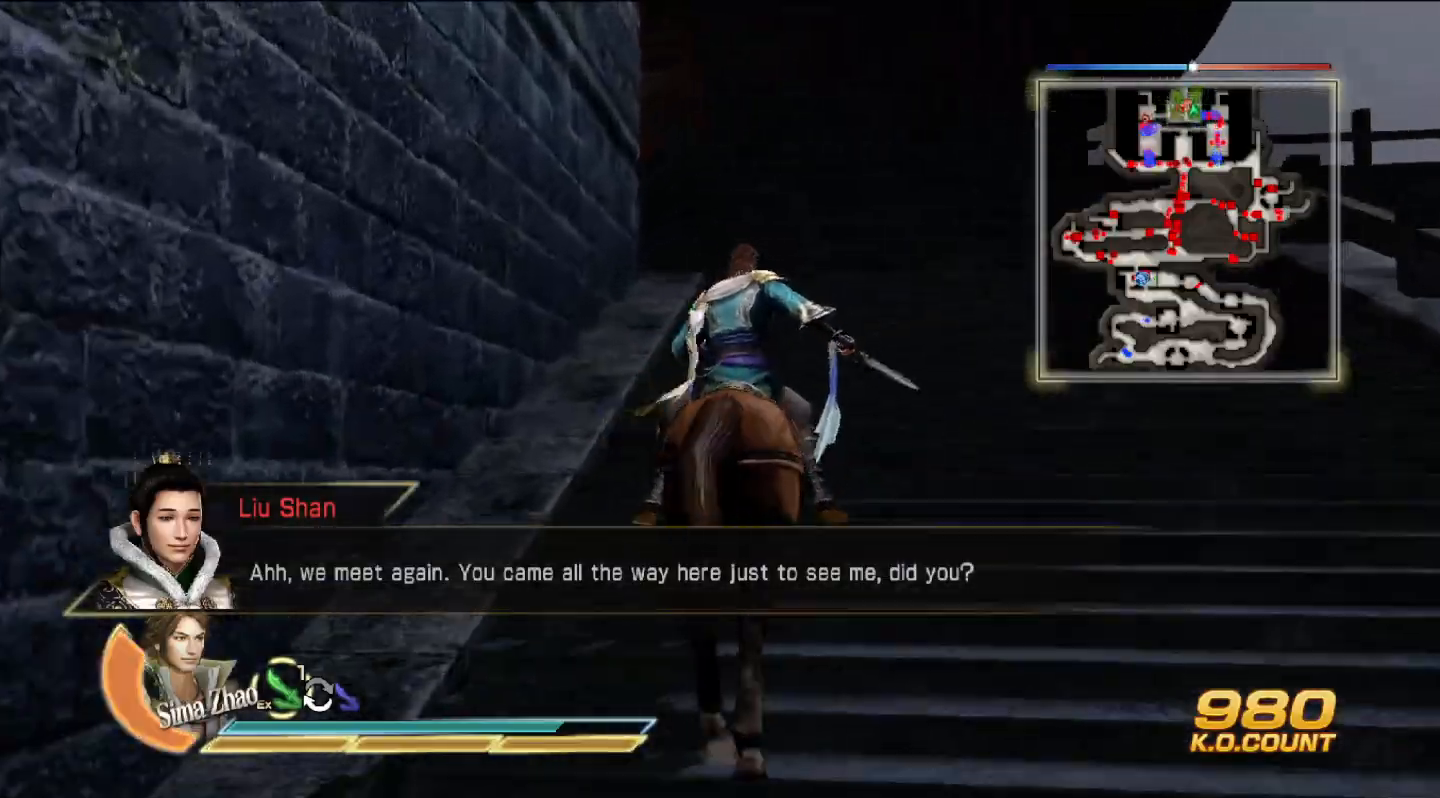
{"buttons": [], "left_stick": "up", "right_stick": "center", "events": []}
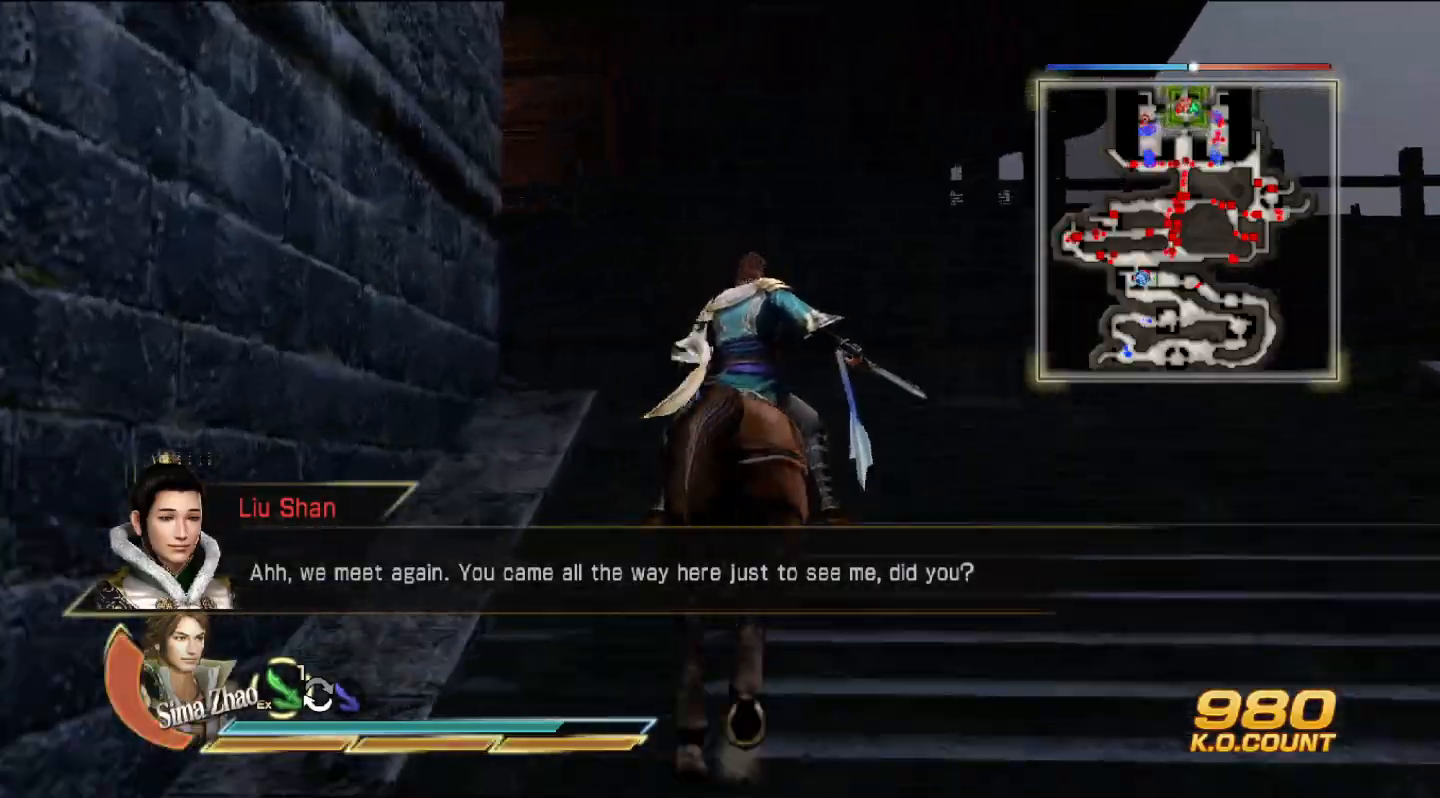
{"buttons": [], "left_stick": "up", "right_stick": "center", "events": [[167, "right_stick", "left"], [333, "right_stick", "center"]]}
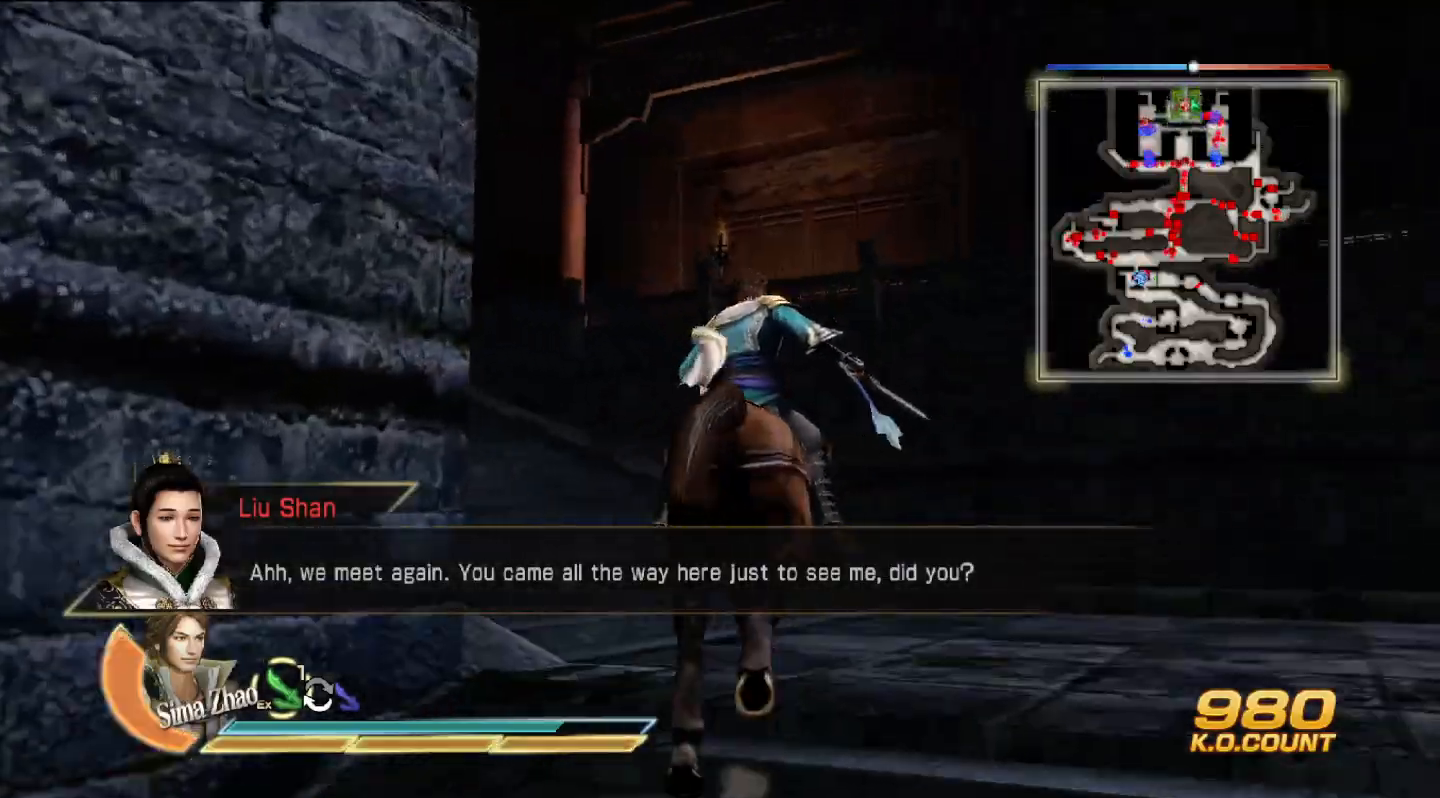
{"buttons": [], "left_stick": "up", "right_stick": "center", "events": [[233, "right_stick", "left"], [433, "right_stick", "center"]]}